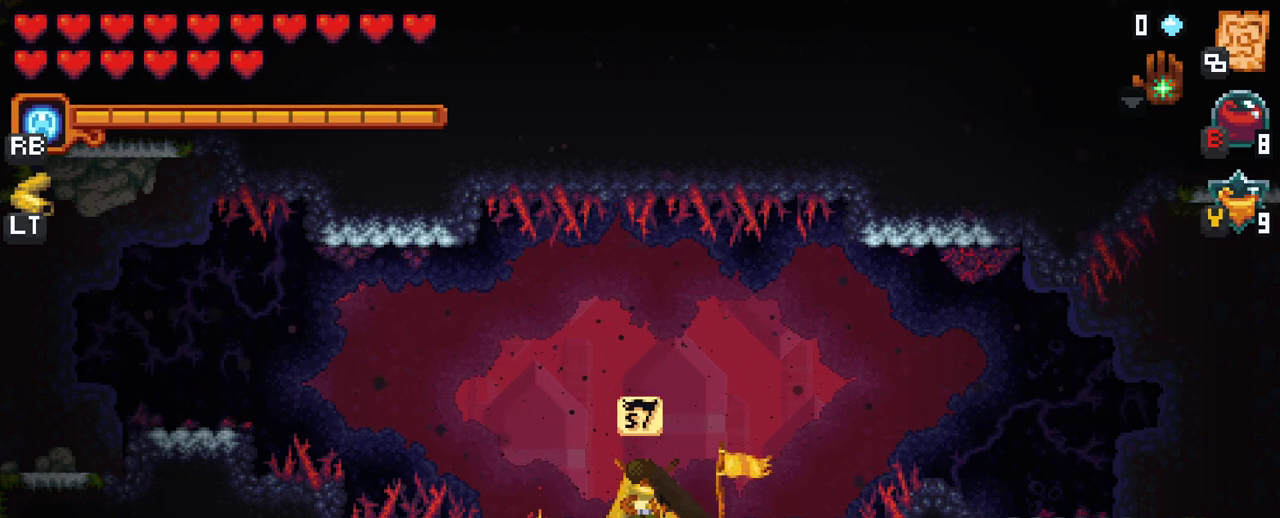
Gameplay with a controller (Xbox layout); each line is a JSON object with the inputs held at the frame after it. "events" lists button and stick changes between this image and that frame as [ms after this image, input, new state], when the widget could be followed in between. Not read: L3 R3.
{"buttons": [], "left_stick": "center", "right_stick": "center", "events": []}
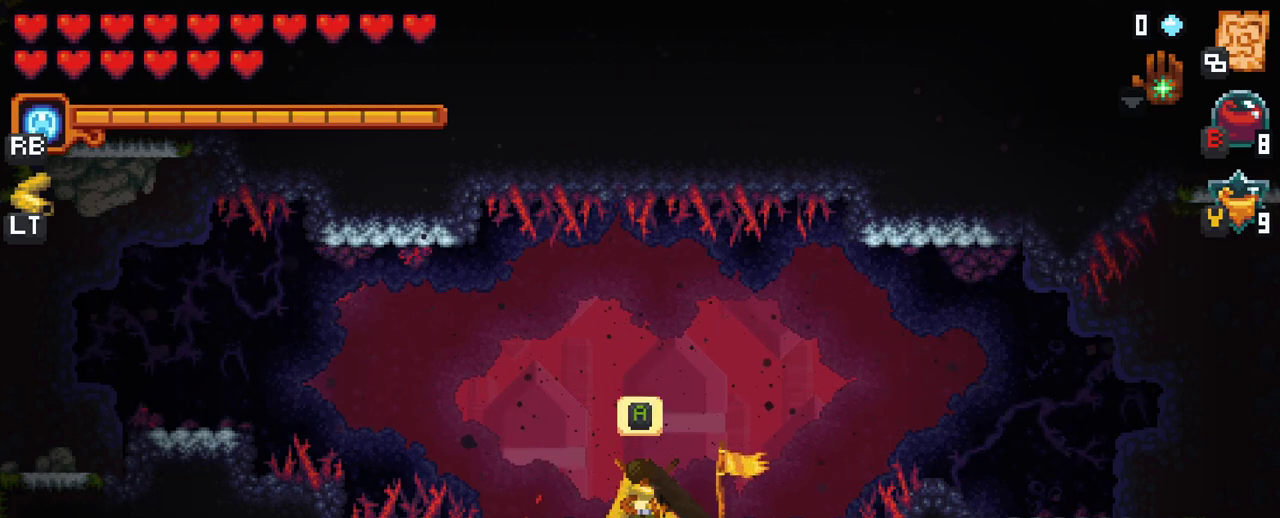
{"buttons": [], "left_stick": "center", "right_stick": "center", "events": []}
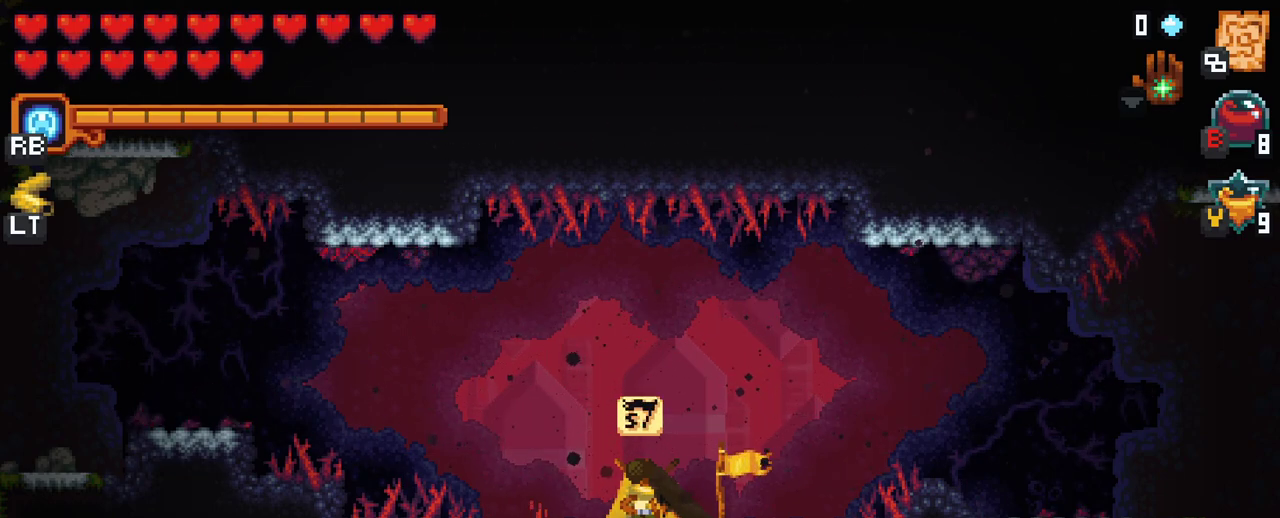
{"buttons": [], "left_stick": "up-left", "right_stick": "center", "events": [[417, "left_stick", "up-left"]]}
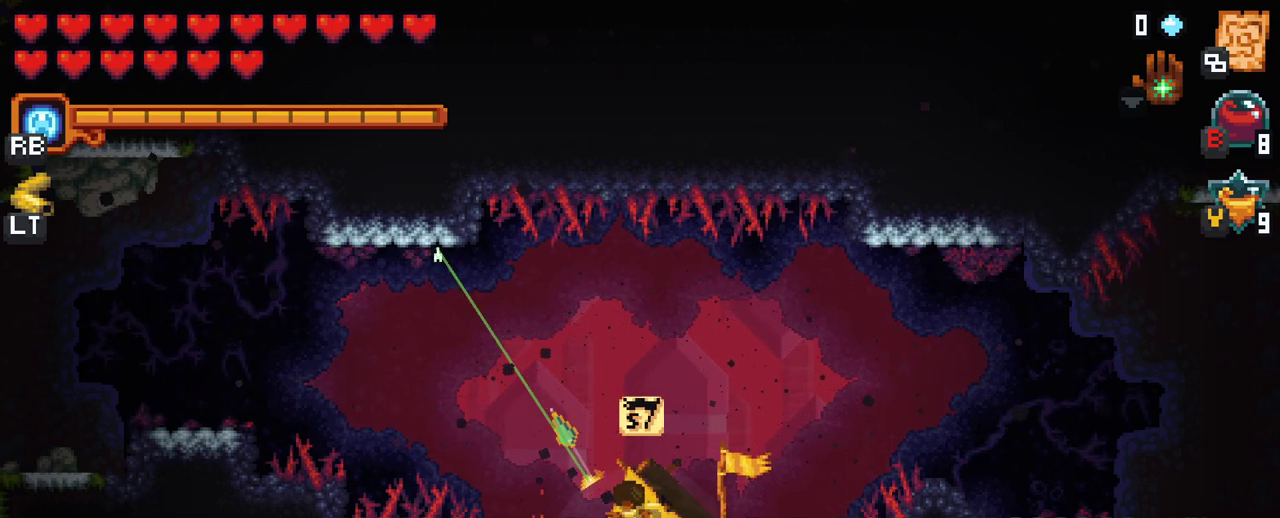
{"buttons": [], "left_stick": "up-left", "right_stick": "center", "events": []}
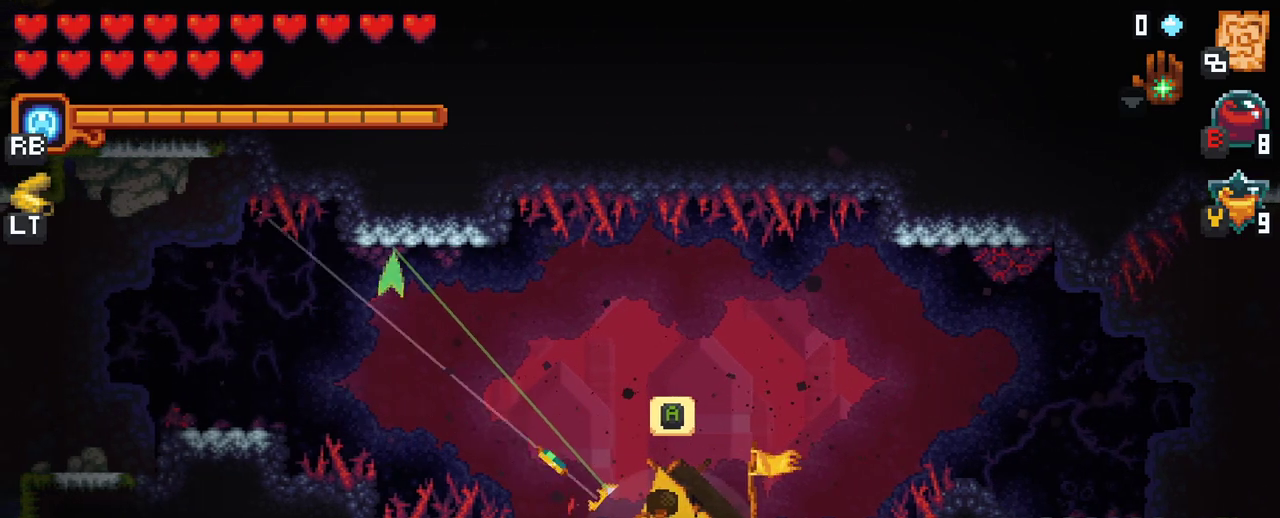
{"buttons": [], "left_stick": "up-left", "right_stick": "center", "events": []}
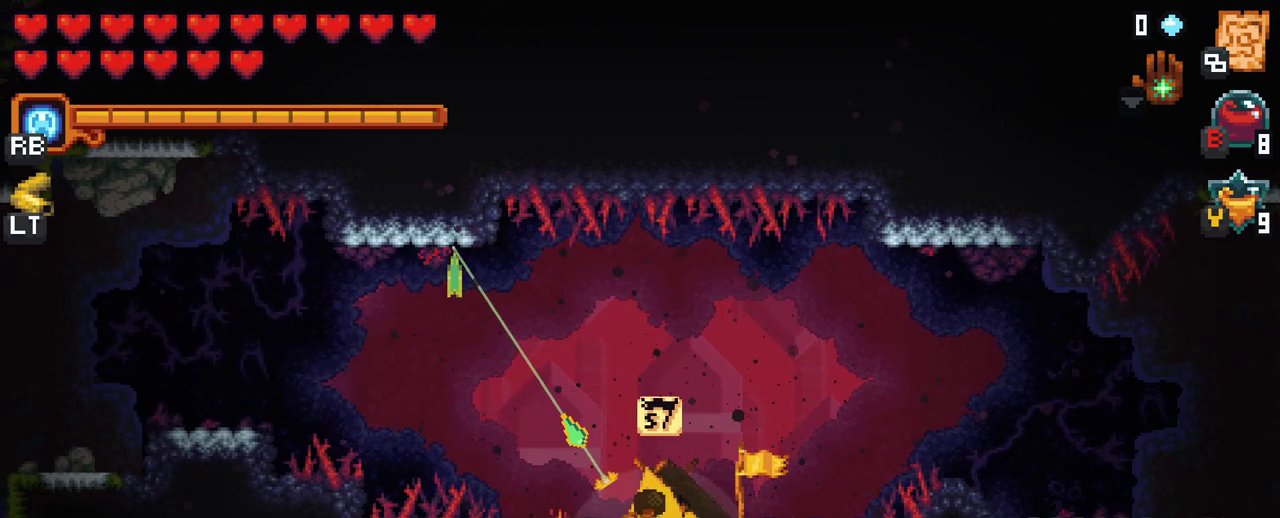
{"buttons": [], "left_stick": "up-left", "right_stick": "center", "events": []}
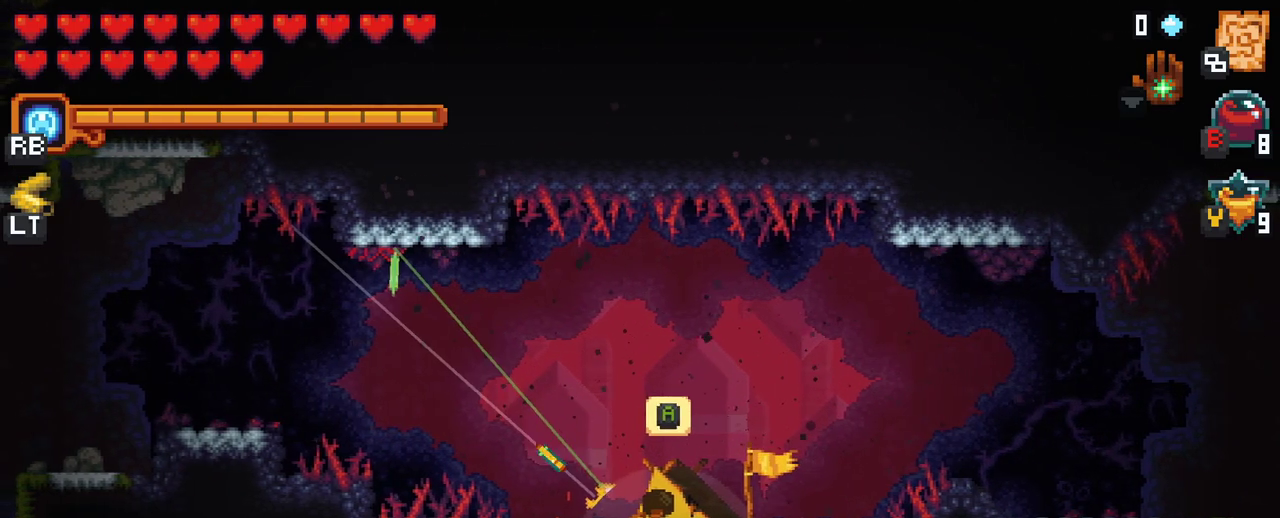
{"buttons": [], "left_stick": "up-left", "right_stick": "center", "events": [[183, "A", "down"], [333, "A", "up"]]}
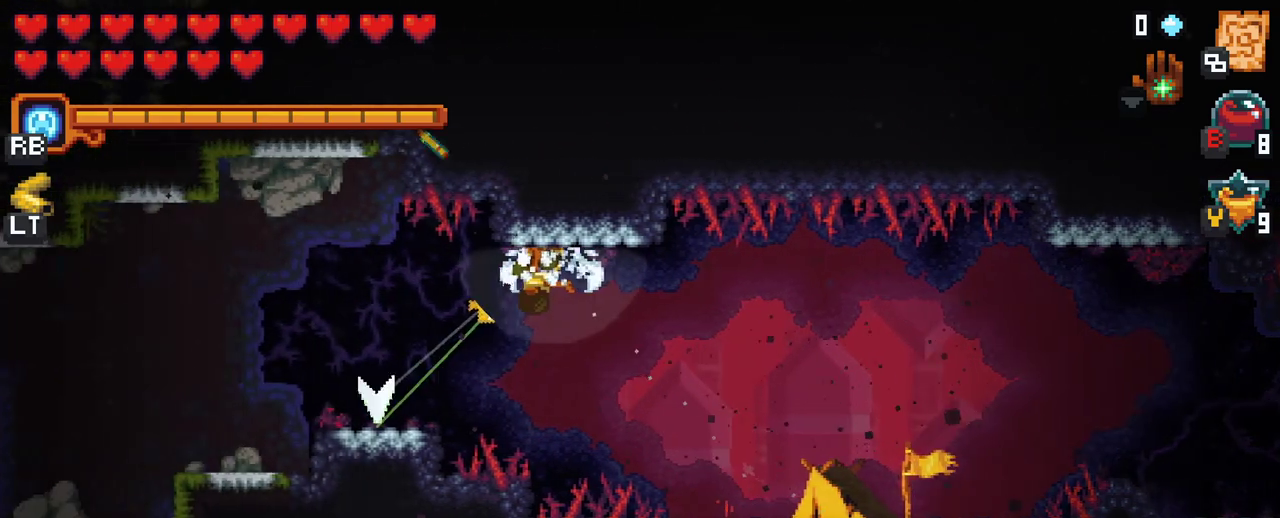
{"buttons": [], "left_stick": "down-left", "right_stick": "center", "events": [[133, "left_stick", "center"], [233, "left_stick", "down-left"]]}
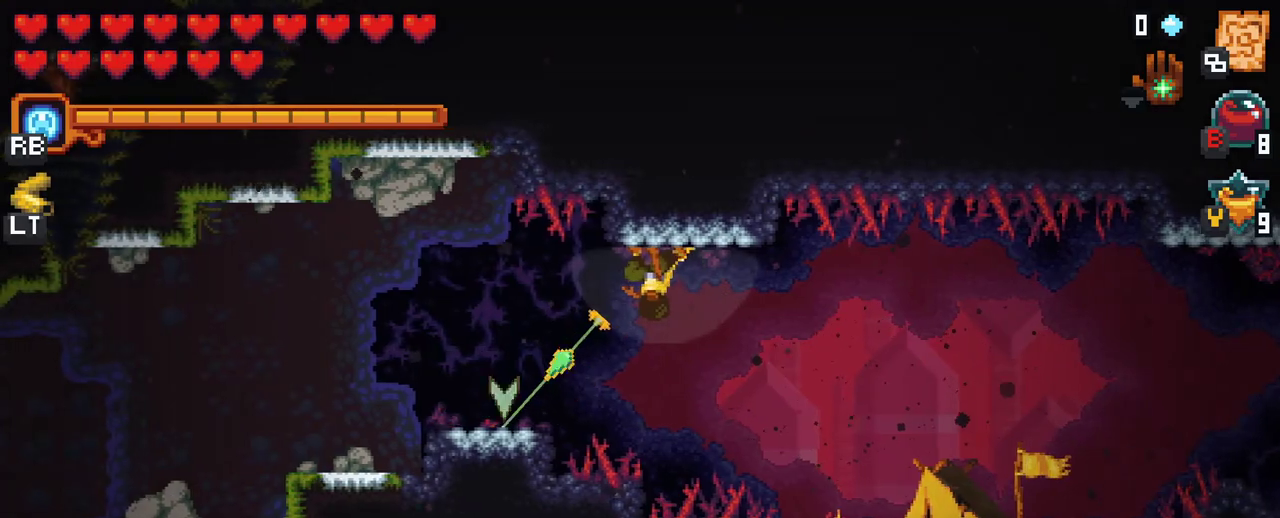
{"buttons": [], "left_stick": "up-right", "right_stick": "center", "events": [[200, "left_stick", "down-right"], [283, "left_stick", "right"], [400, "left_stick", "up-right"]]}
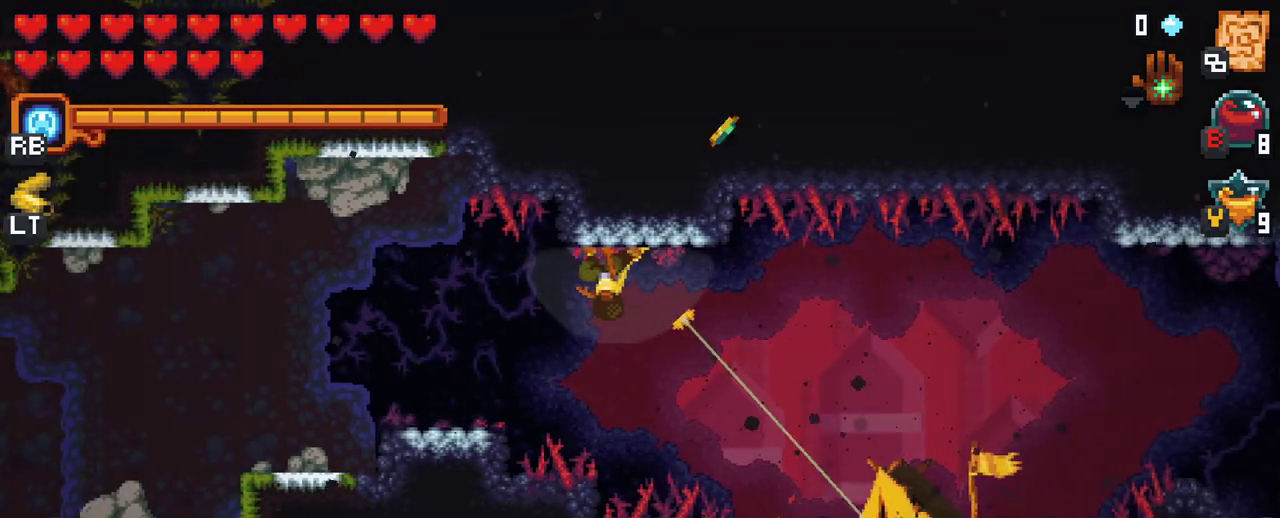
{"buttons": [], "left_stick": "down-left", "right_stick": "center", "events": [[67, "left_stick", "up-left"], [233, "left_stick", "left"], [450, "left_stick", "down-left"]]}
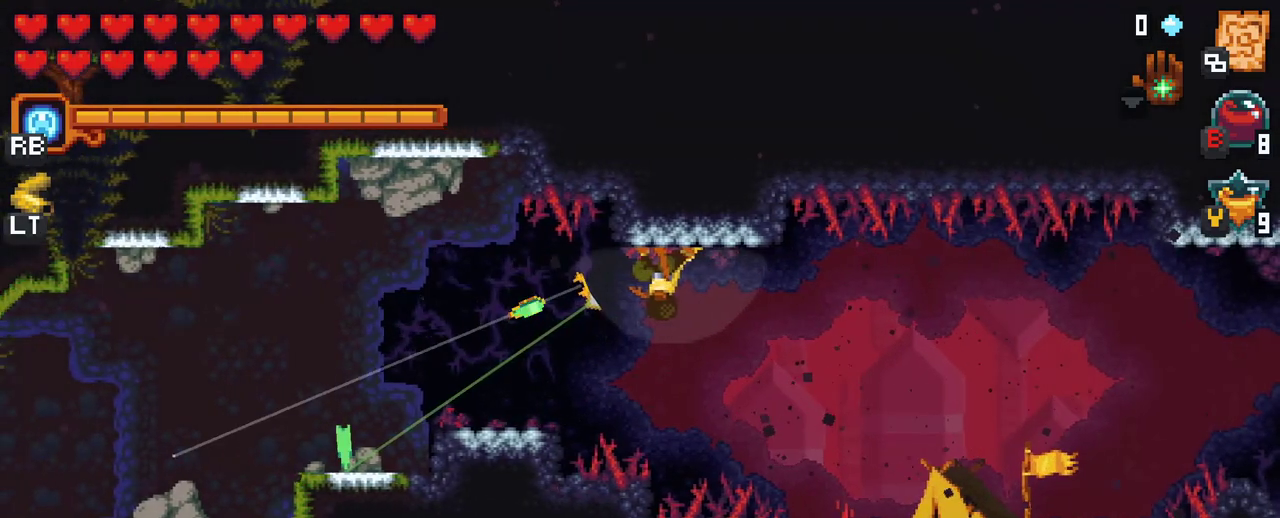
{"buttons": [], "left_stick": "down", "right_stick": "center", "events": [[417, "left_stick", "down"]]}
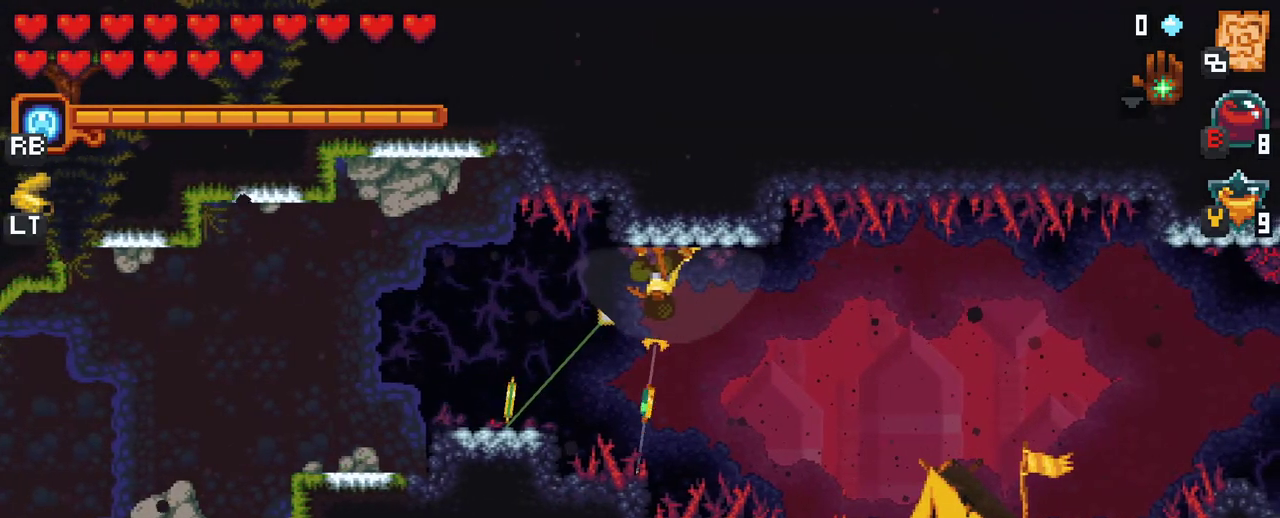
{"buttons": [], "left_stick": "right", "right_stick": "center", "events": [[150, "left_stick", "down-right"], [433, "left_stick", "right"]]}
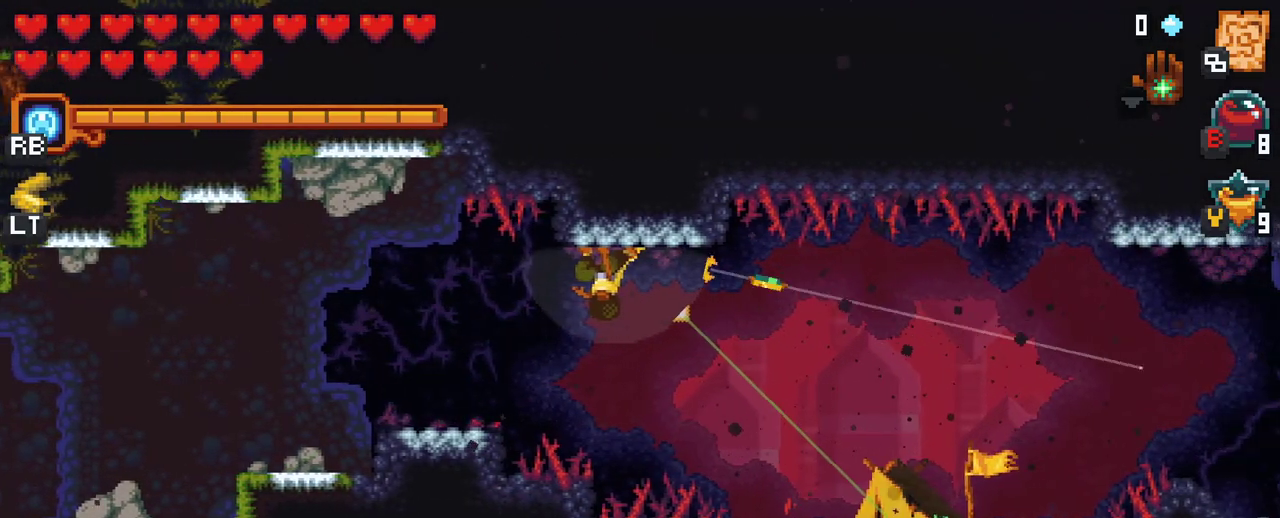
{"buttons": [], "left_stick": "up-right", "right_stick": "center", "events": [[200, "left_stick", "up-right"]]}
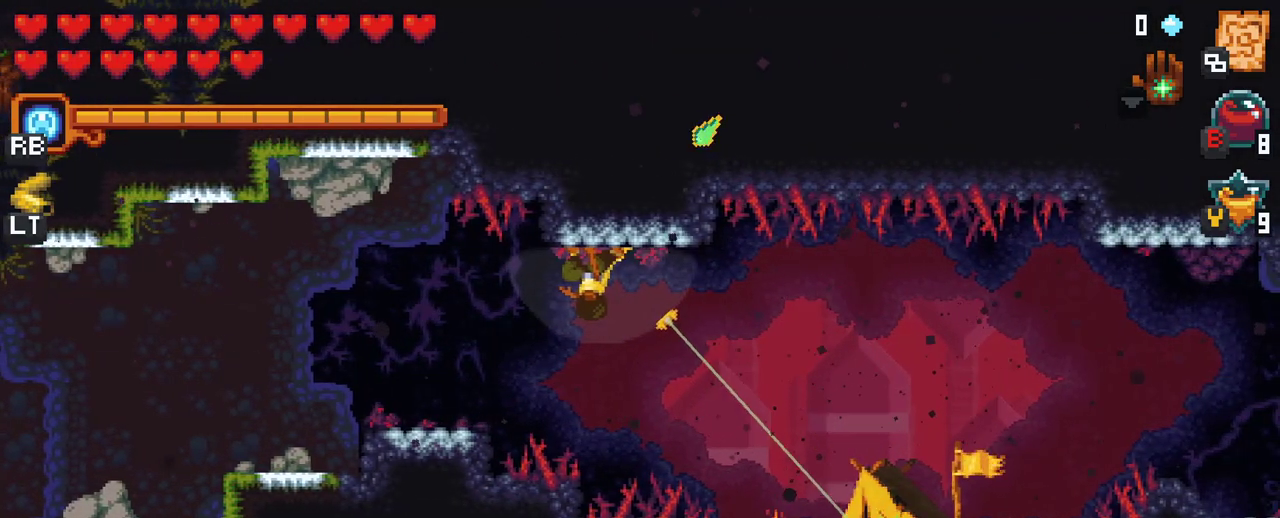
{"buttons": [], "left_stick": "up-left", "right_stick": "center", "events": [[183, "left_stick", "up"], [433, "left_stick", "up-left"]]}
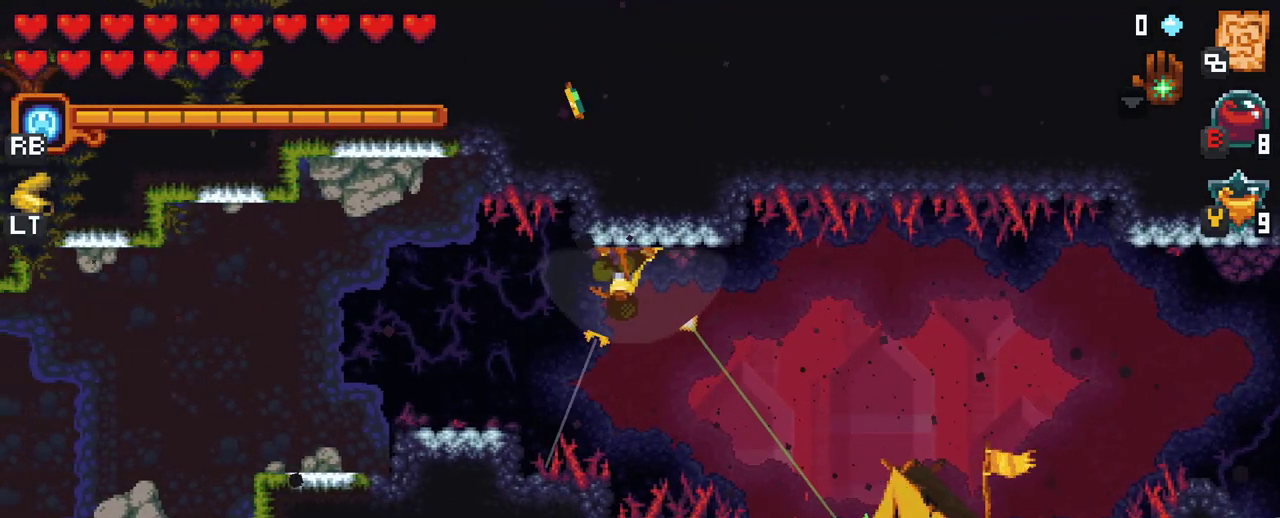
{"buttons": [], "left_stick": "left", "right_stick": "center", "events": [[450, "left_stick", "left"]]}
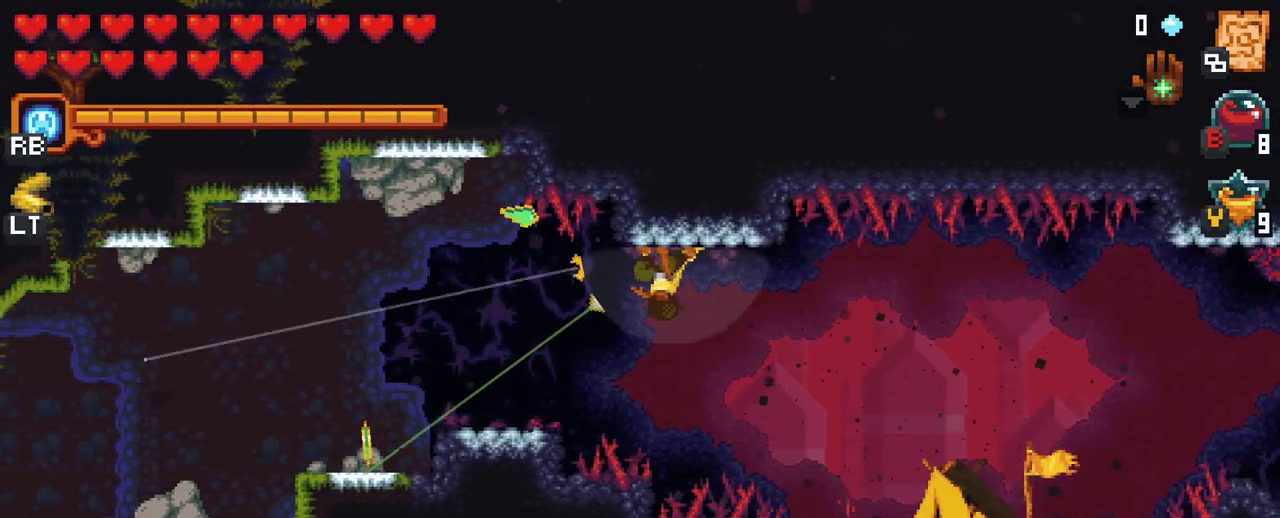
{"buttons": [], "left_stick": "down-right", "right_stick": "center", "events": [[50, "left_stick", "down-left"], [200, "left_stick", "down"], [400, "left_stick", "down-right"]]}
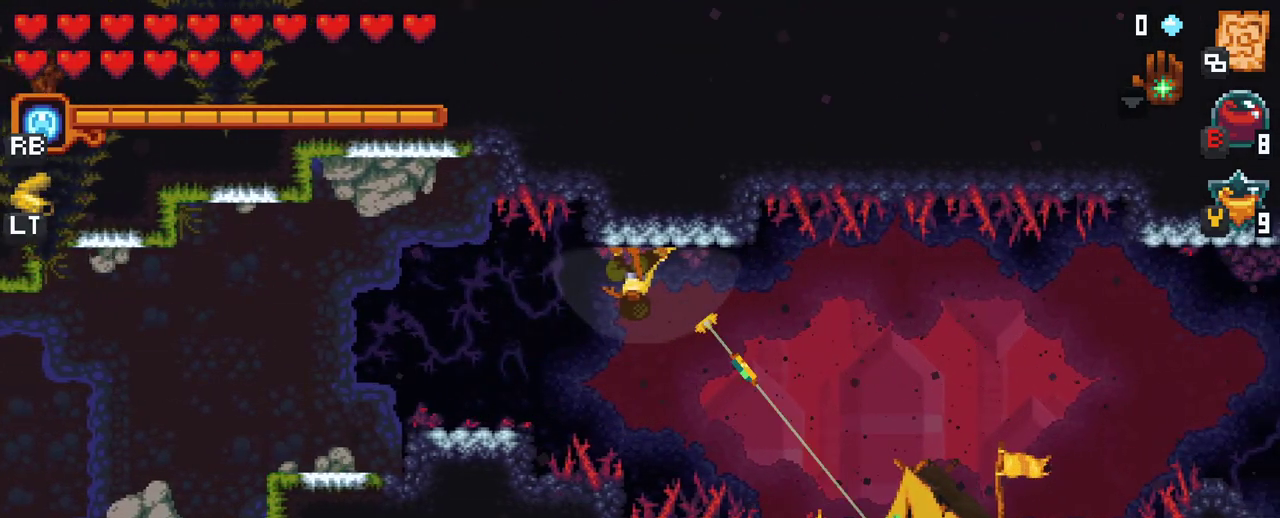
{"buttons": [], "left_stick": "down-right", "right_stick": "center", "events": []}
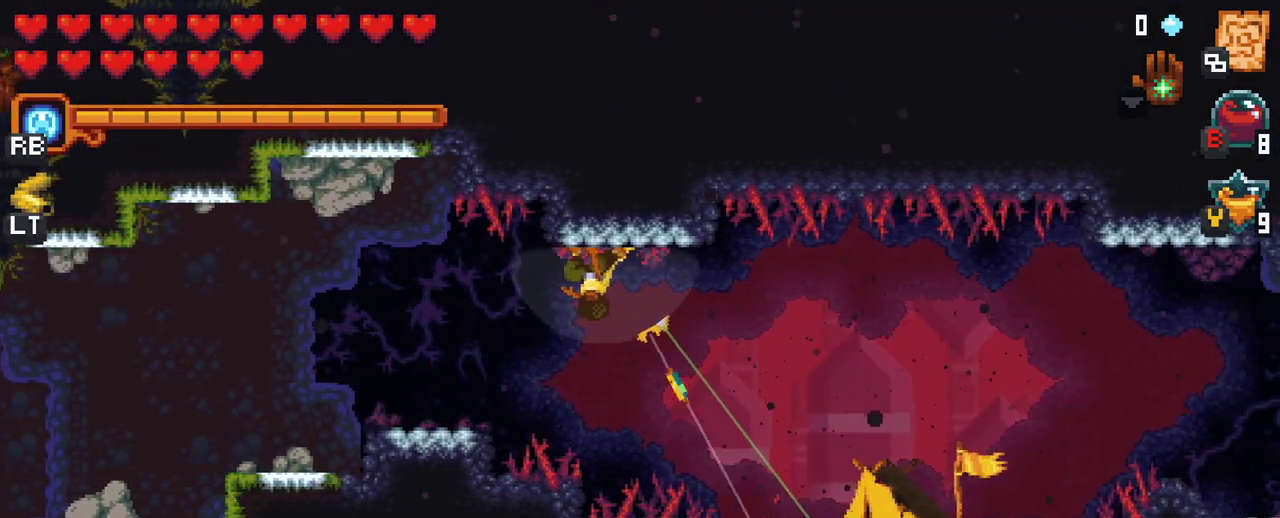
{"buttons": ["A"], "left_stick": "down-right", "right_stick": "center", "events": [[417, "A", "down"]]}
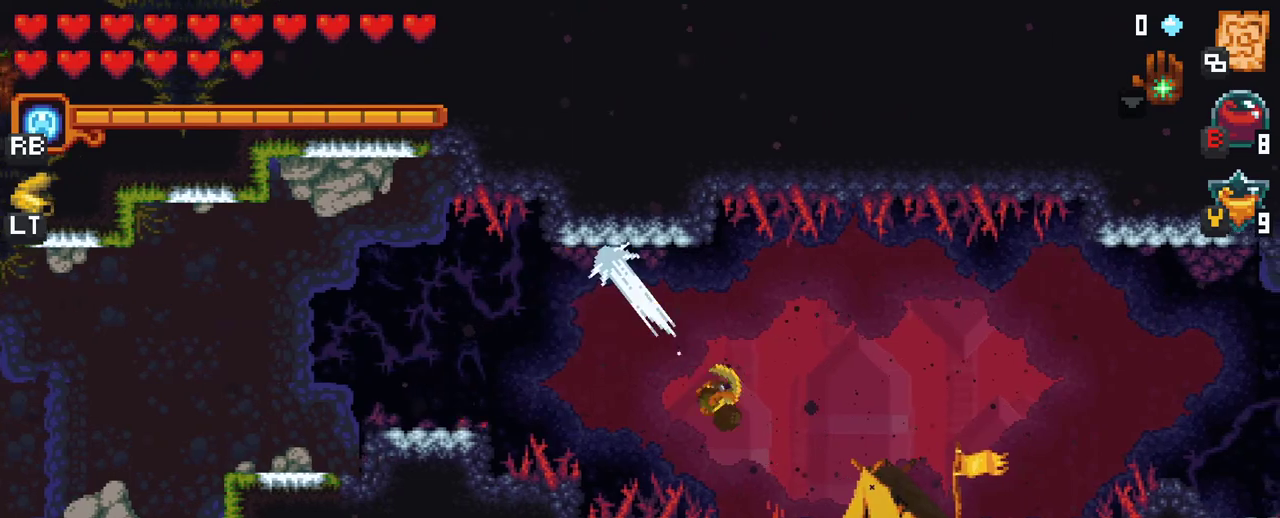
{"buttons": [], "left_stick": "up-right", "right_stick": "center", "events": [[83, "A", "up"], [217, "left_stick", "up-right"]]}
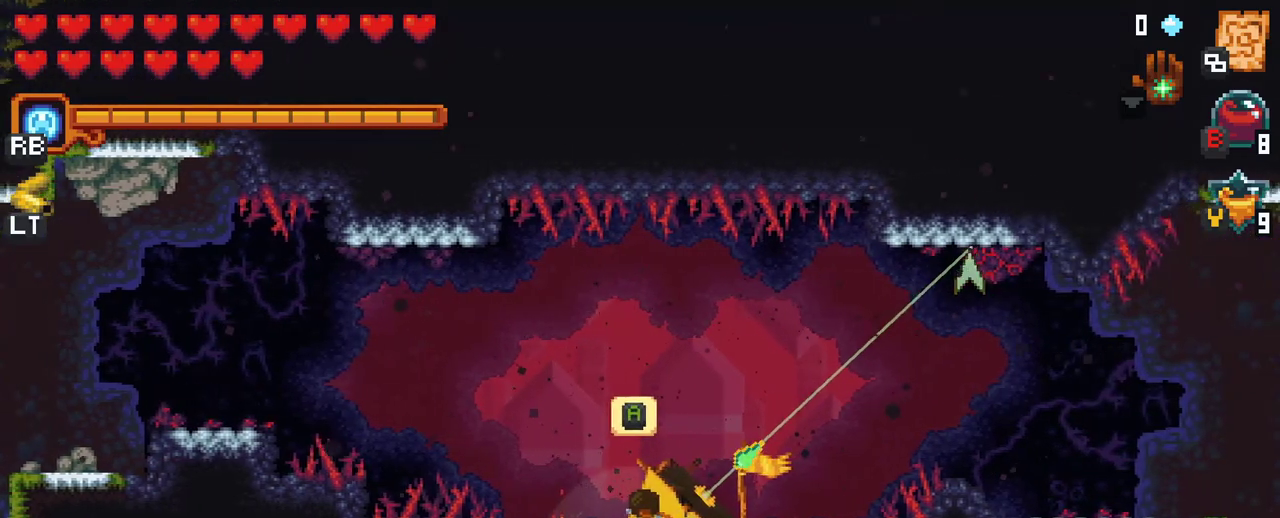
{"buttons": [], "left_stick": "up-left", "right_stick": "center", "events": [[317, "left_stick", "up-left"]]}
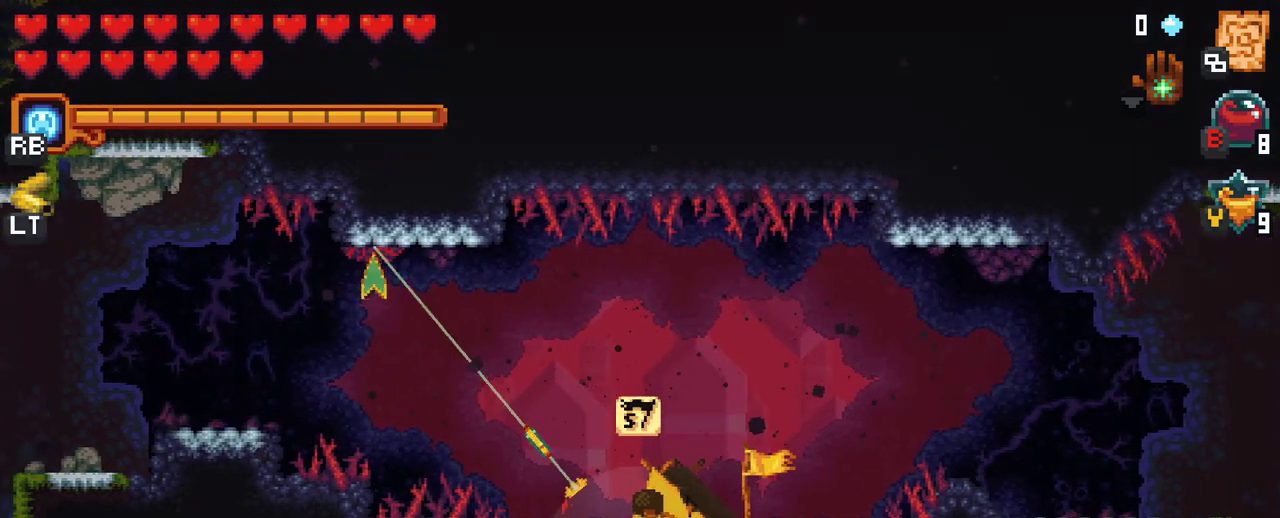
{"buttons": [], "left_stick": "up-left", "right_stick": "center", "events": [[217, "A", "down"], [383, "A", "up"]]}
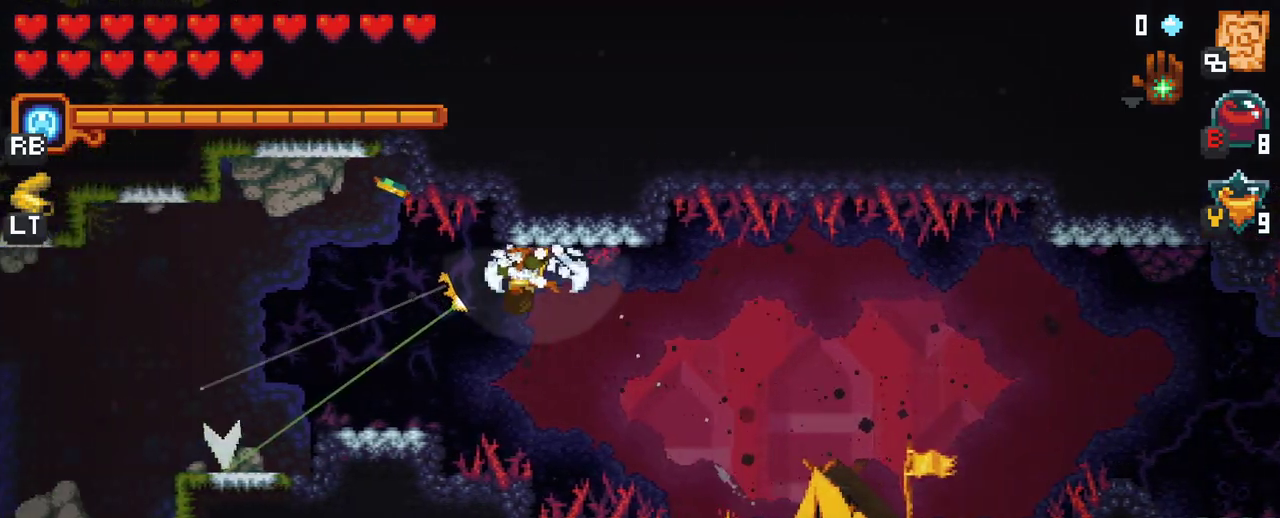
{"buttons": [], "left_stick": "left", "right_stick": "center", "events": [[67, "left_stick", "left"], [200, "left_stick", "down-left"], [500, "left_stick", "left"]]}
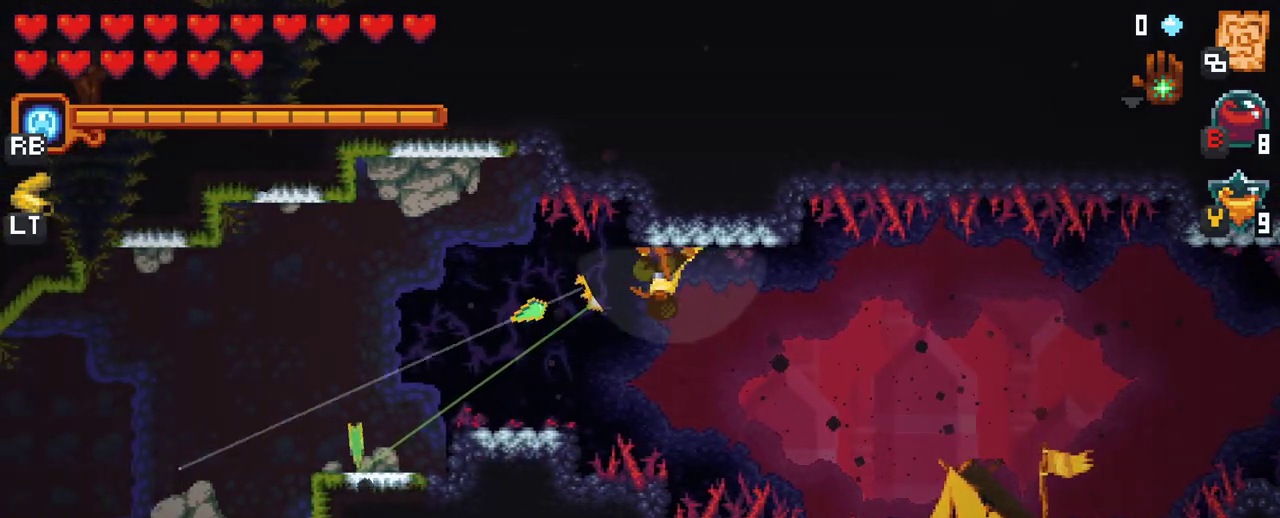
{"buttons": [], "left_stick": "left", "right_stick": "center", "events": [[350, "A", "down"], [467, "A", "up"]]}
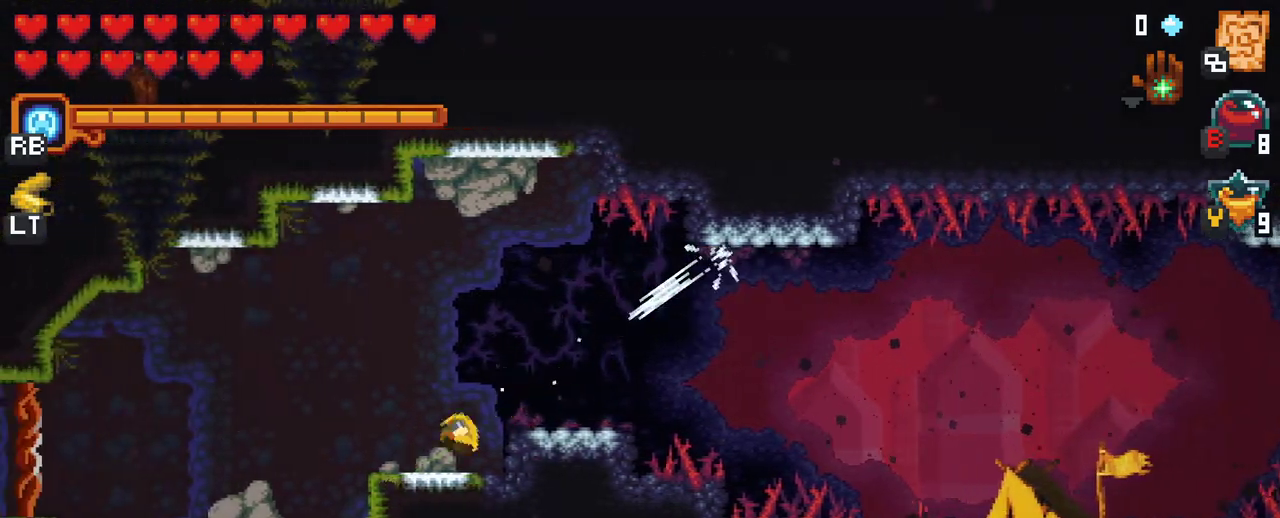
{"buttons": [], "left_stick": "up-left", "right_stick": "center", "events": [[133, "left_stick", "up-left"]]}